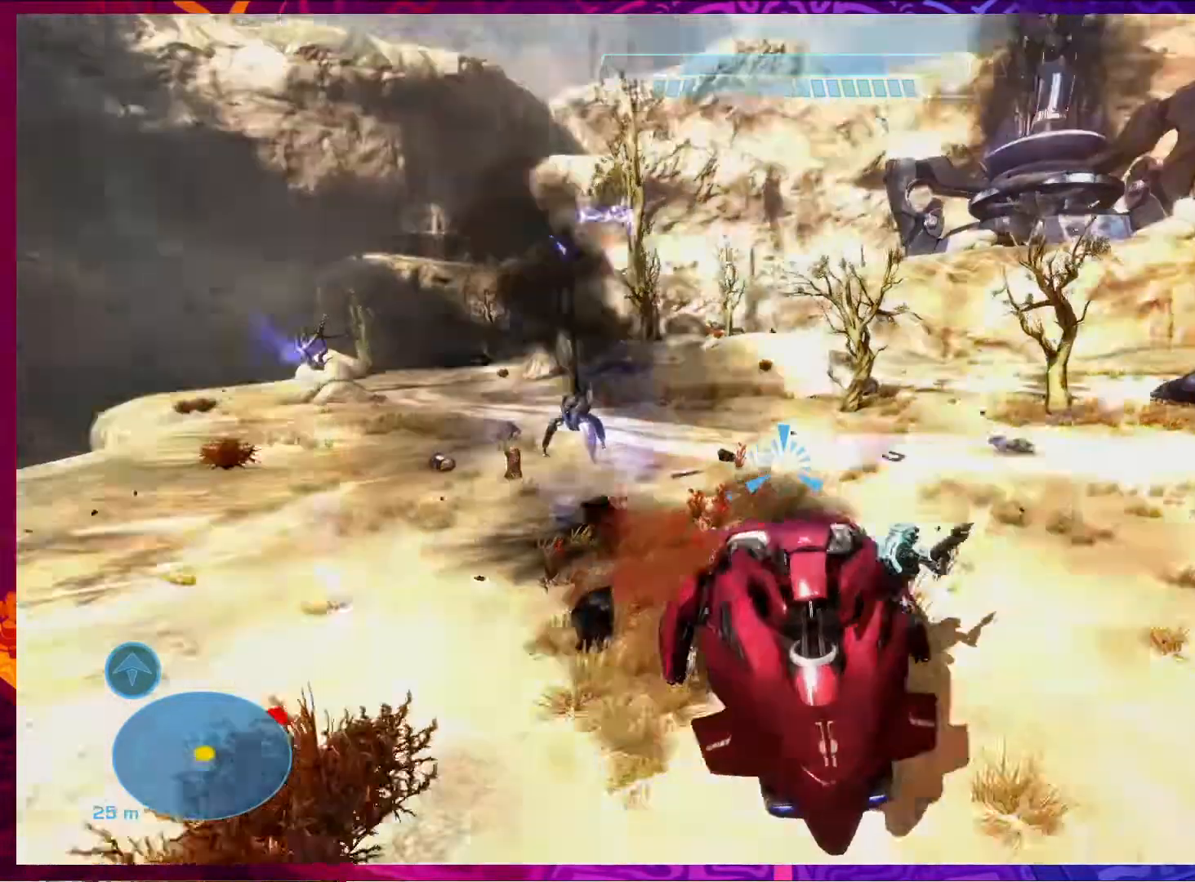
Gameplay with keyboard and mouse; each line is a JSON object with the keys and mouse buttons held at the frame after it. "events" lists presses ("down") and releases ("up") of "1", "2", "3", "4", "5", "a", "alt", "b", "c", "ctrl", "d", "e", "f", "g", "q", "r", "s", "shift", "space", "t", "tab", "v", "w", "x", "z", "mouse_left", "mouse_wheel", "mouse_right", "mouse_mb4" and "mouse_mb5" between this image and that frame as [ms after this image, input, new state], when the widget could be followed in between. "mouse_left", "mouse_wheel", "mouse_right", "mouse_mb4", "mouse_mb5" = the "left", "wheel", "right", "mb4", "mb5" buttons of the "mouse" list. No other keys are recorded. "wheel" means that the mouse wheel is clicked or scrolled. Not read: mouse_move.
{"keys": ["w"], "mouse": [], "events": [[267, "d", "down"], [400, "d", "up"]]}
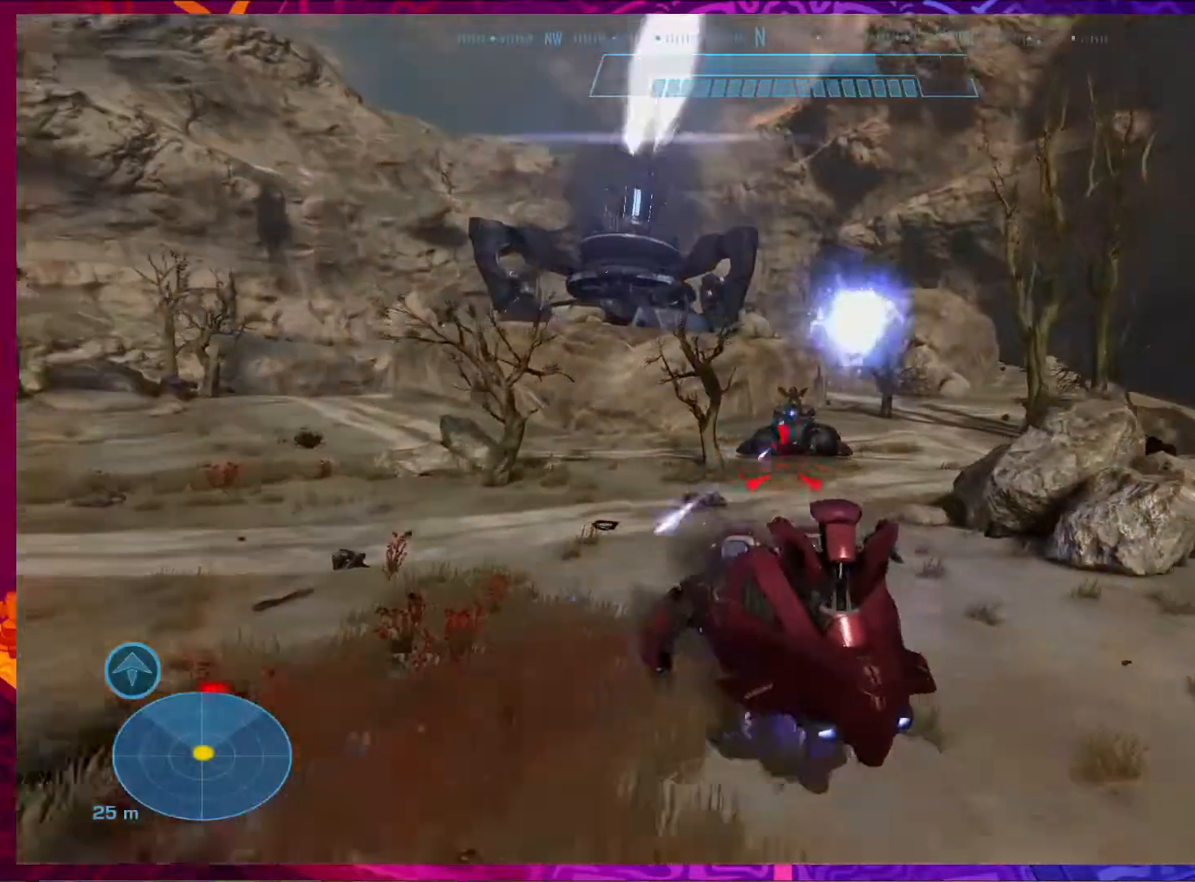
{"keys": ["d"], "mouse": [], "events": [[67, "mouse_left", "down"], [267, "mouse_left", "up"], [500, "d", "down"], [500, "w", "up"]]}
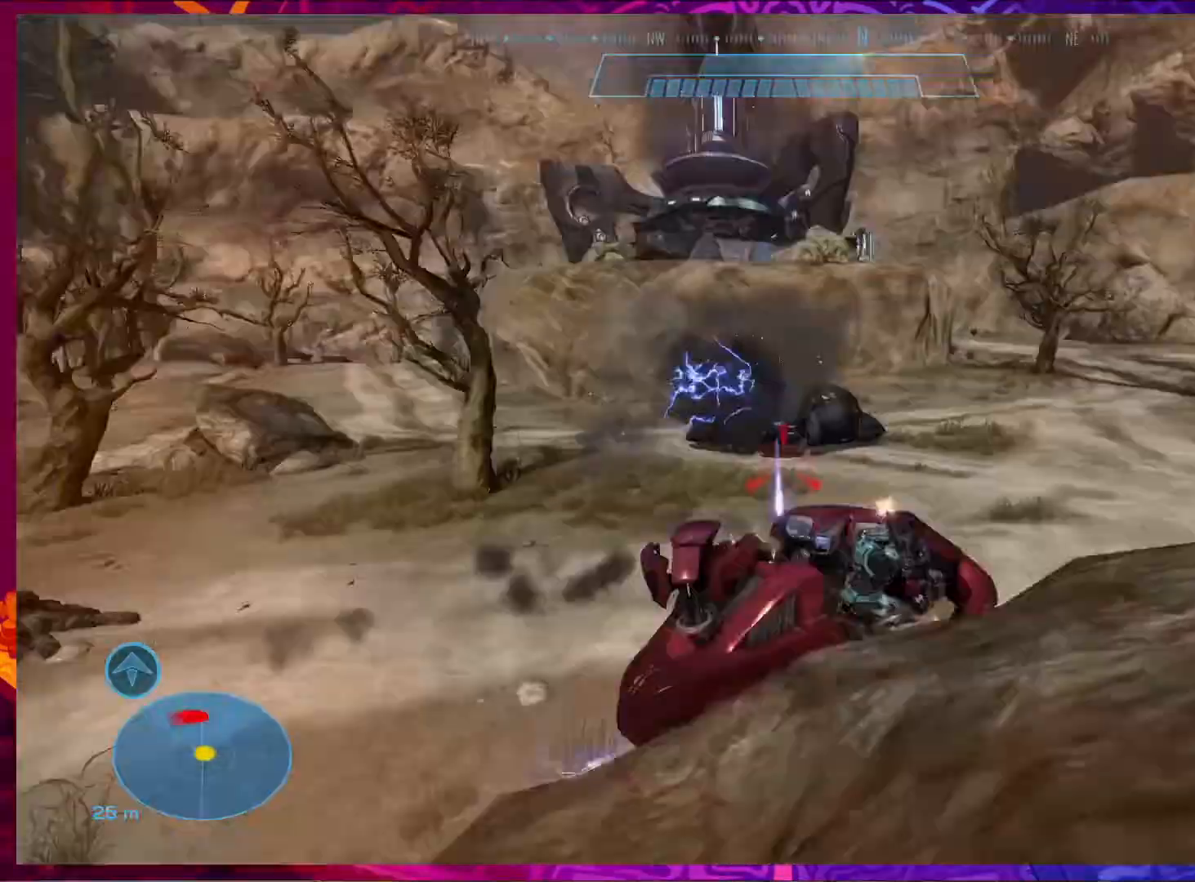
{"keys": ["s"], "mouse": ["left"], "events": [[33, "mouse_left", "down"], [167, "s", "down"], [200, "mouse_left", "up"], [433, "s", "up"], [467, "d", "up"], [467, "mouse_left", "down"], [467, "s", "down"]]}
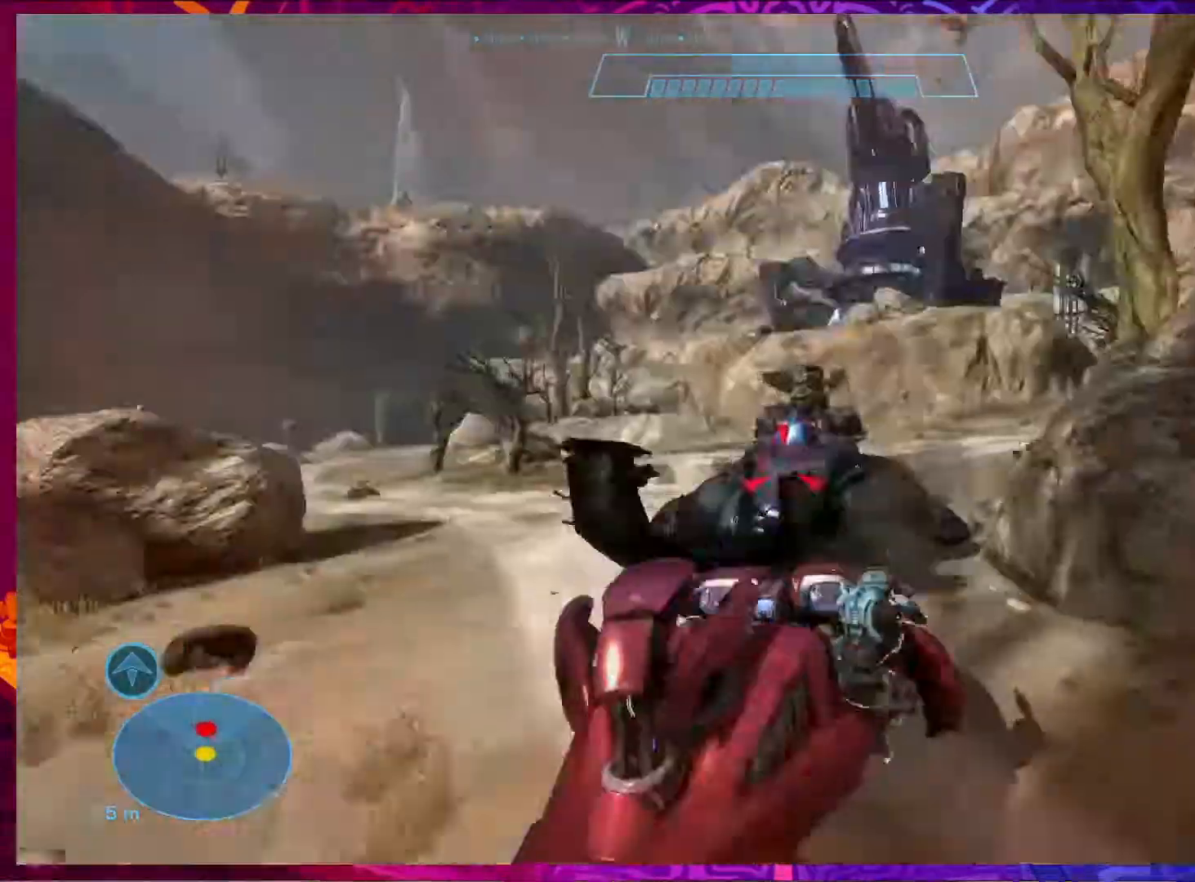
{"keys": ["d"], "mouse": ["left"], "events": [[100, "d", "down"], [133, "mouse_left", "up"], [233, "s", "up"], [333, "w", "down"], [400, "mouse_left", "down"], [400, "w", "up"]]}
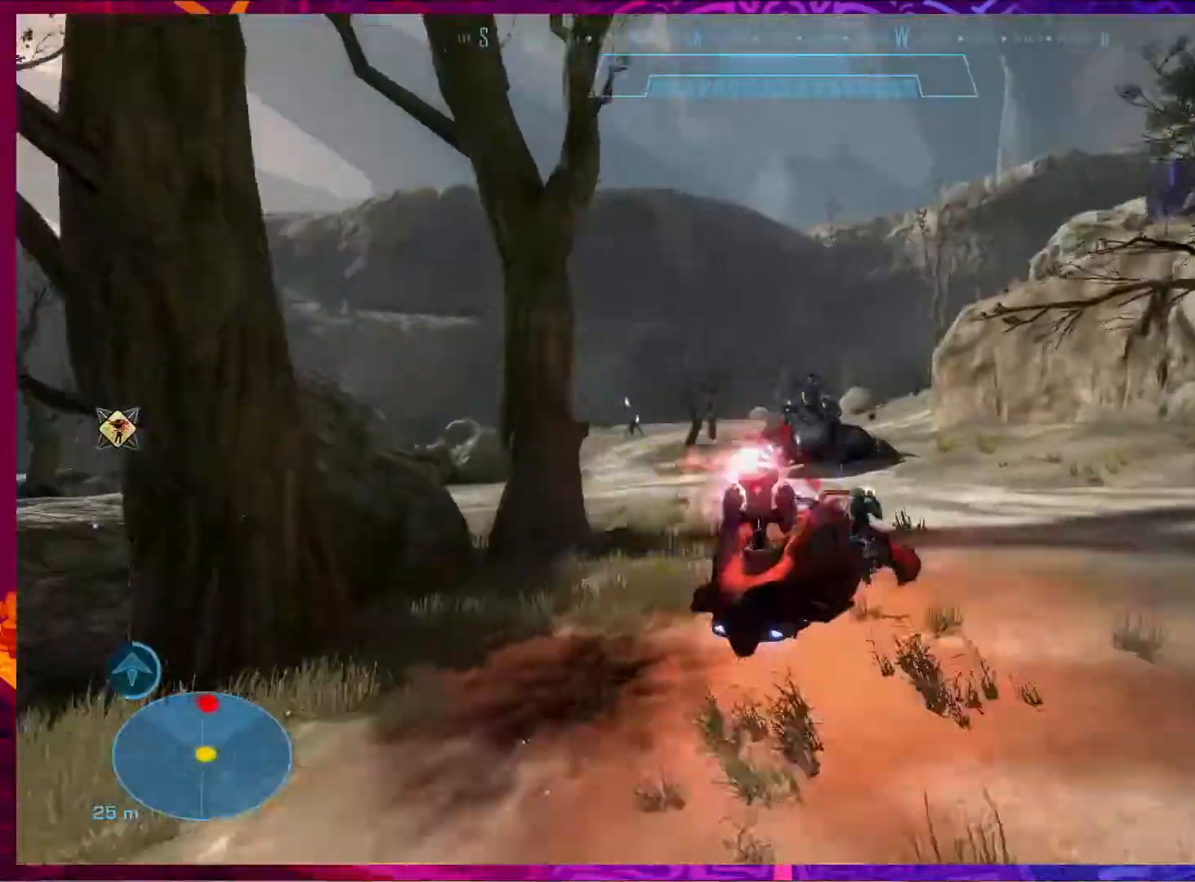
{"keys": ["s"], "mouse": [], "events": [[67, "mouse_left", "up"], [100, "s", "down"], [233, "d", "up"], [300, "mouse_left", "down"], [433, "mouse_left", "up"]]}
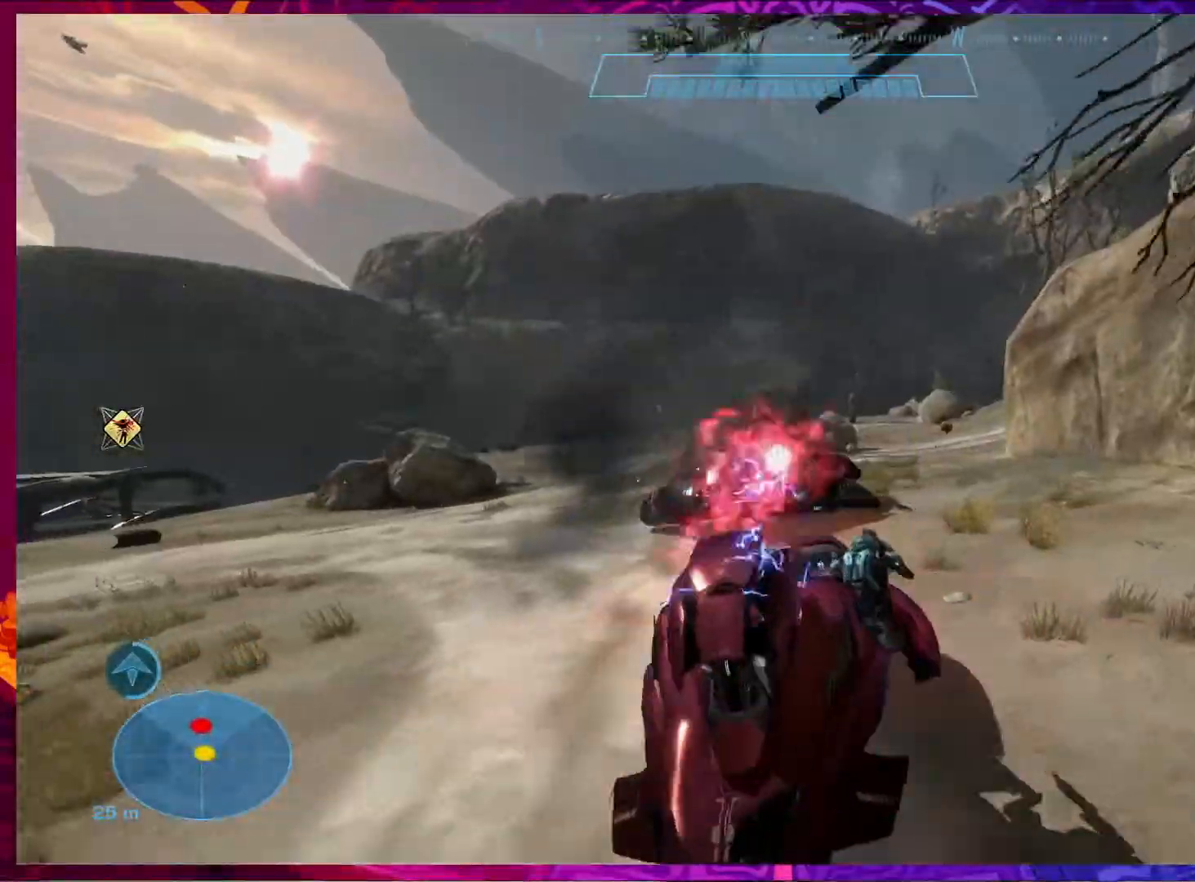
{"keys": ["a", "s"], "mouse": [], "events": [[33, "a", "down"], [133, "a", "up"], [133, "mouse_left", "down"], [200, "mouse_left", "up"], [467, "a", "down"]]}
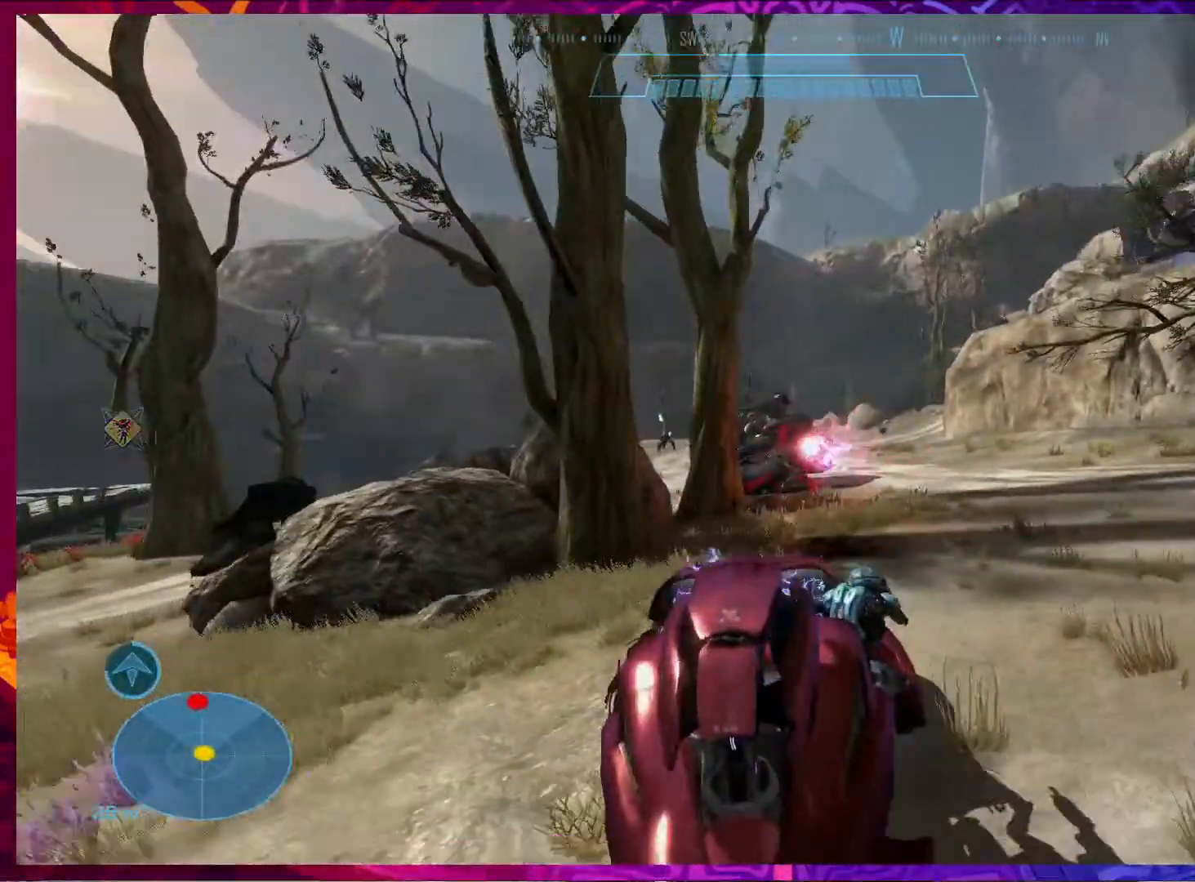
{"keys": ["a"], "mouse": ["left"], "events": [[33, "a", "up"], [33, "d", "down"], [33, "s", "up"], [267, "mouse_left", "down"], [400, "mouse_left", "up"], [467, "a", "down"], [467, "d", "up"], [500, "mouse_left", "down"]]}
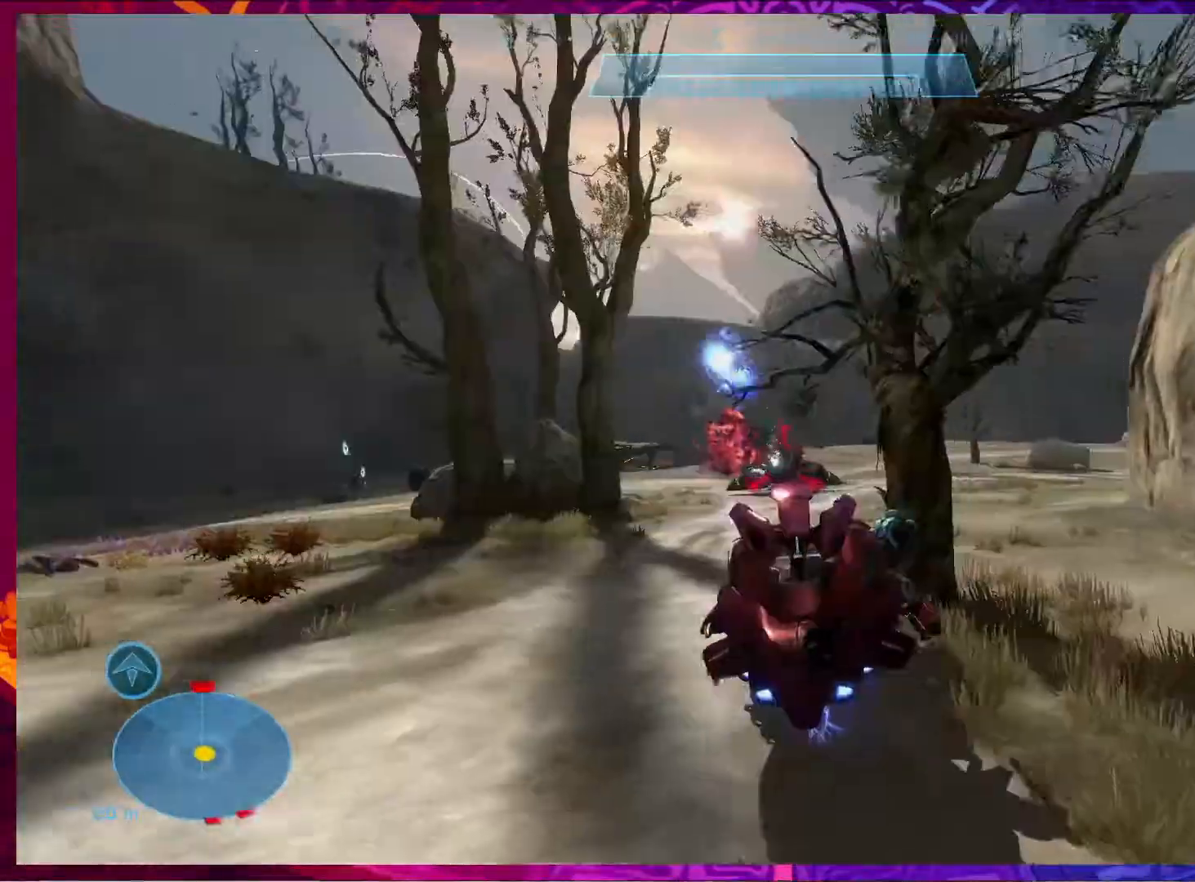
{"keys": ["d", "w"], "mouse": ["left"], "events": [[133, "mouse_left", "up"], [433, "a", "up"], [433, "d", "down"], [433, "w", "down"], [500, "mouse_left", "down"]]}
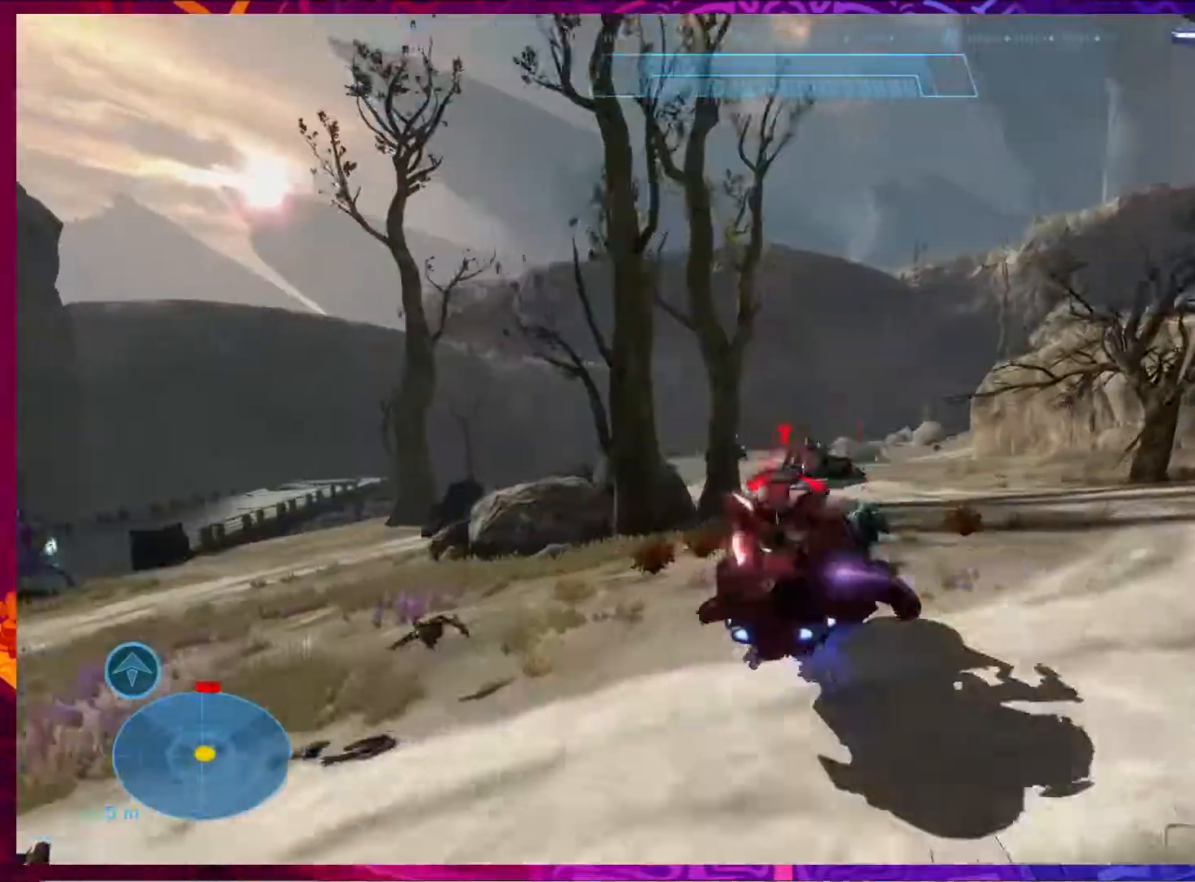
{"keys": ["d"], "mouse": [], "events": [[133, "mouse_left", "up"], [467, "w", "up"]]}
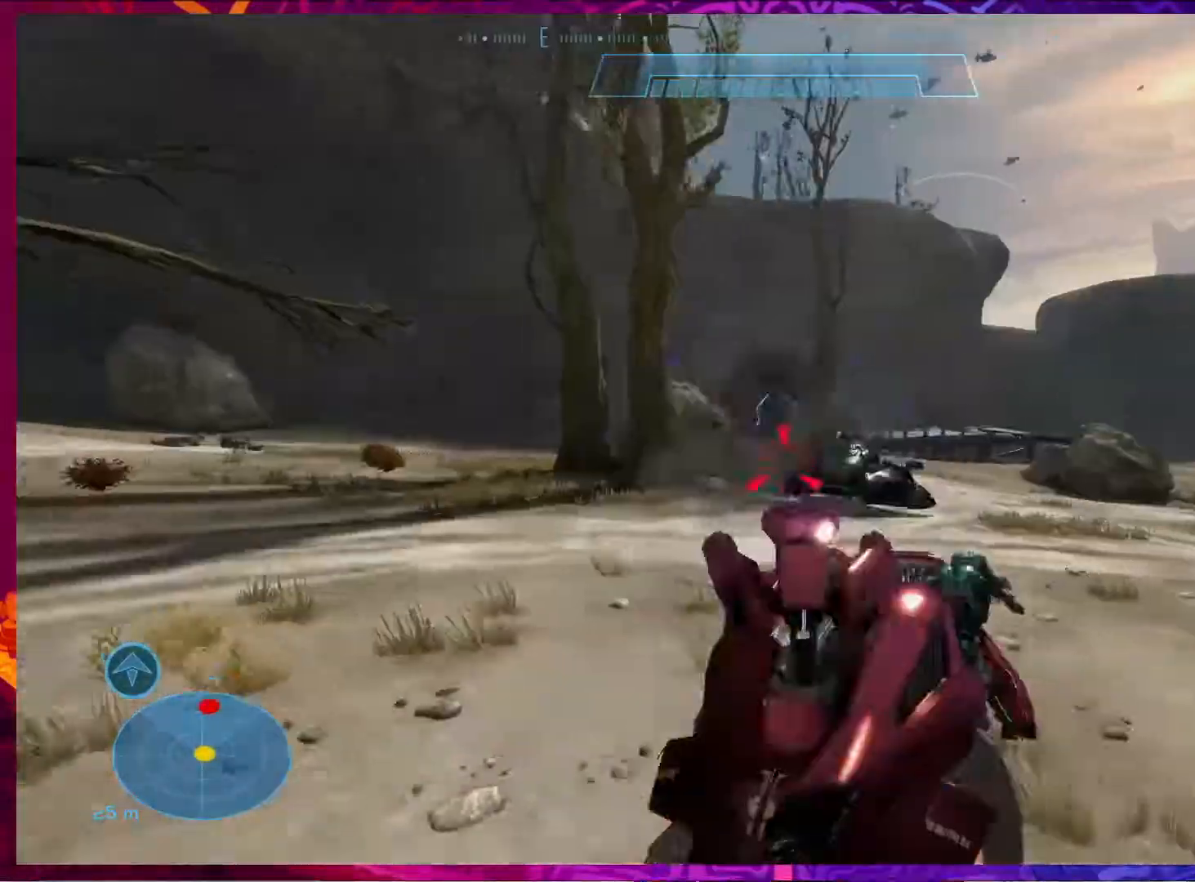
{"keys": ["d"], "mouse": ["left"], "events": [[33, "mouse_left", "down"], [167, "mouse_left", "up"], [433, "w", "down"], [467, "mouse_left", "down"], [467, "w", "up"]]}
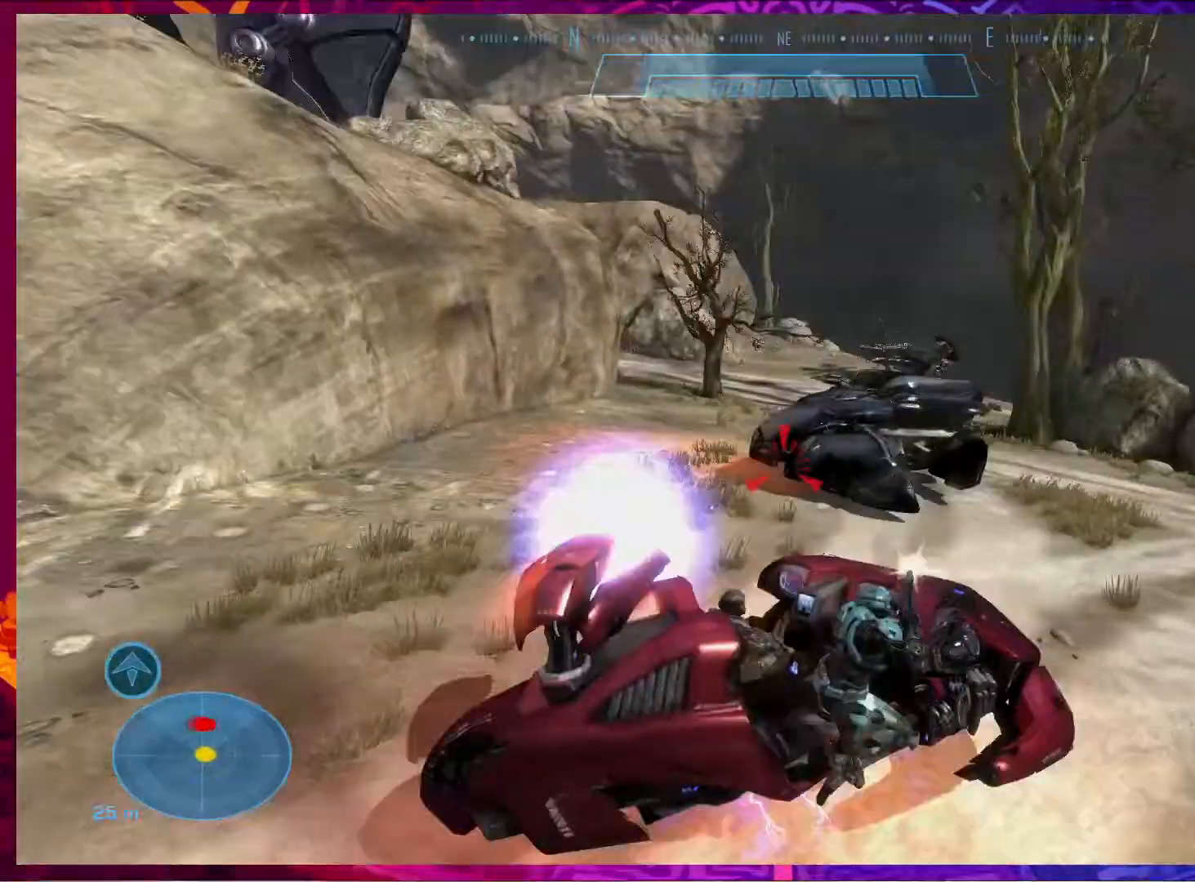
{"keys": ["s"], "mouse": [], "events": [[133, "mouse_left", "up"], [333, "d", "up"], [333, "s", "down"], [367, "mouse_left", "down"], [467, "mouse_left", "up"]]}
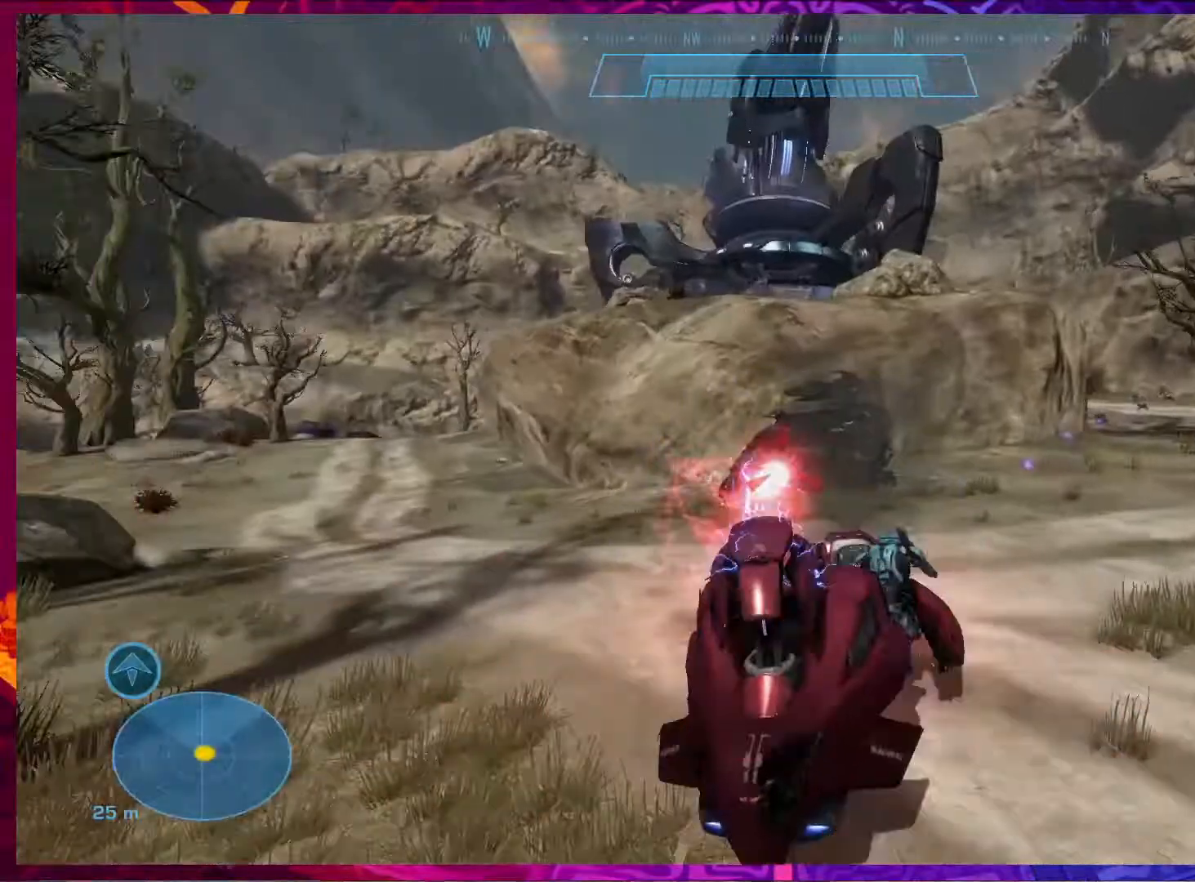
{"keys": ["d"], "mouse": [], "events": [[67, "mouse_left", "down"], [133, "d", "down"], [133, "mouse_left", "up"], [133, "s", "up"], [167, "mouse_left", "down"], [267, "mouse_left", "up"]]}
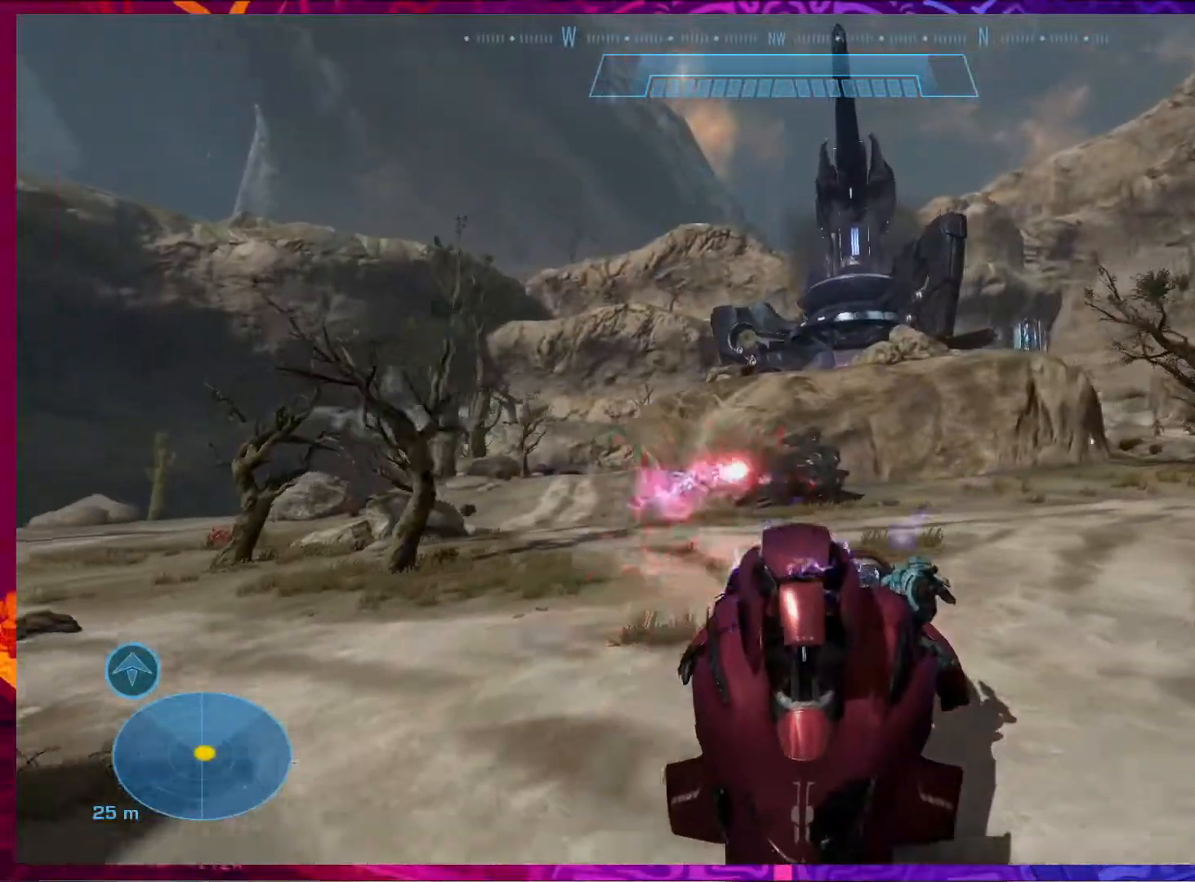
{"keys": ["a"], "mouse": [], "events": [[100, "a", "down"], [100, "d", "up"], [100, "w", "down"], [167, "w", "up"], [200, "mouse_left", "down"], [333, "mouse_left", "up"]]}
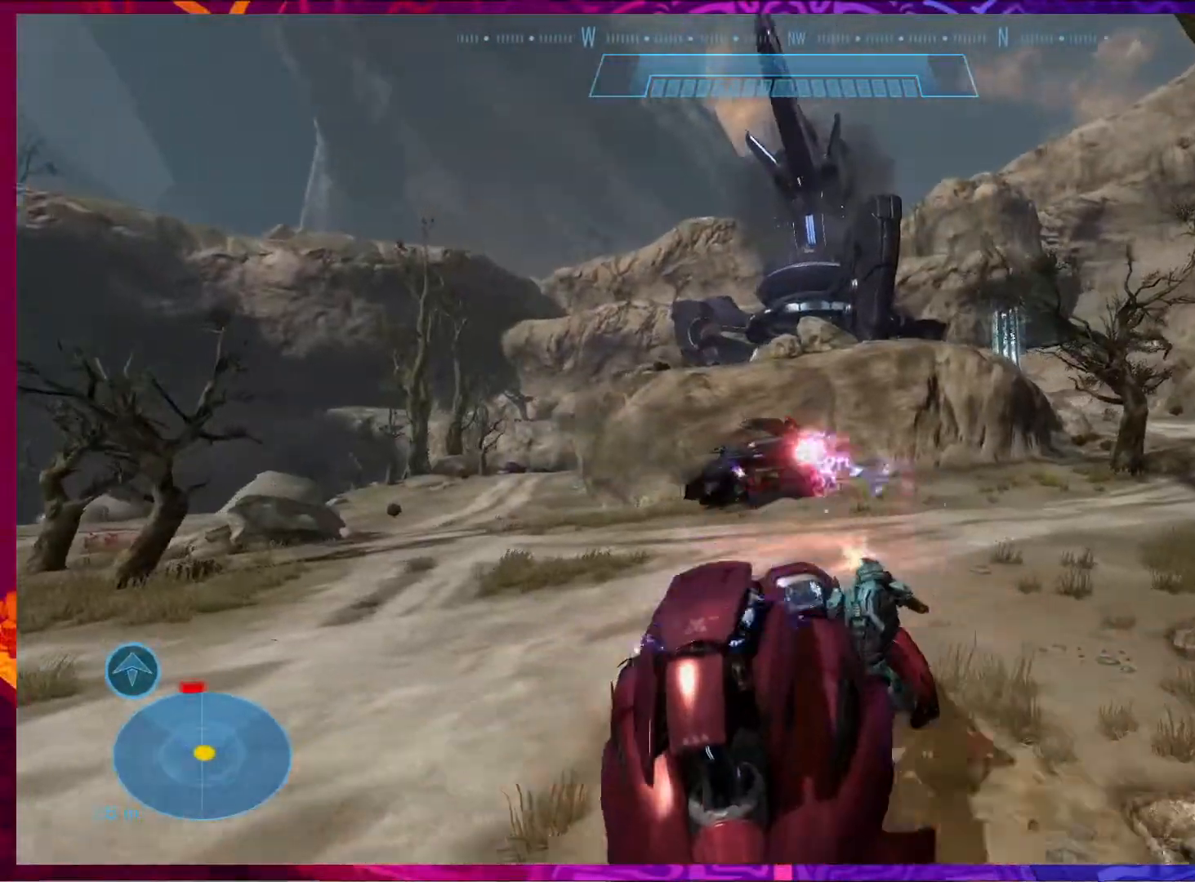
{"keys": ["a", "w"], "mouse": [], "events": [[267, "w", "down"]]}
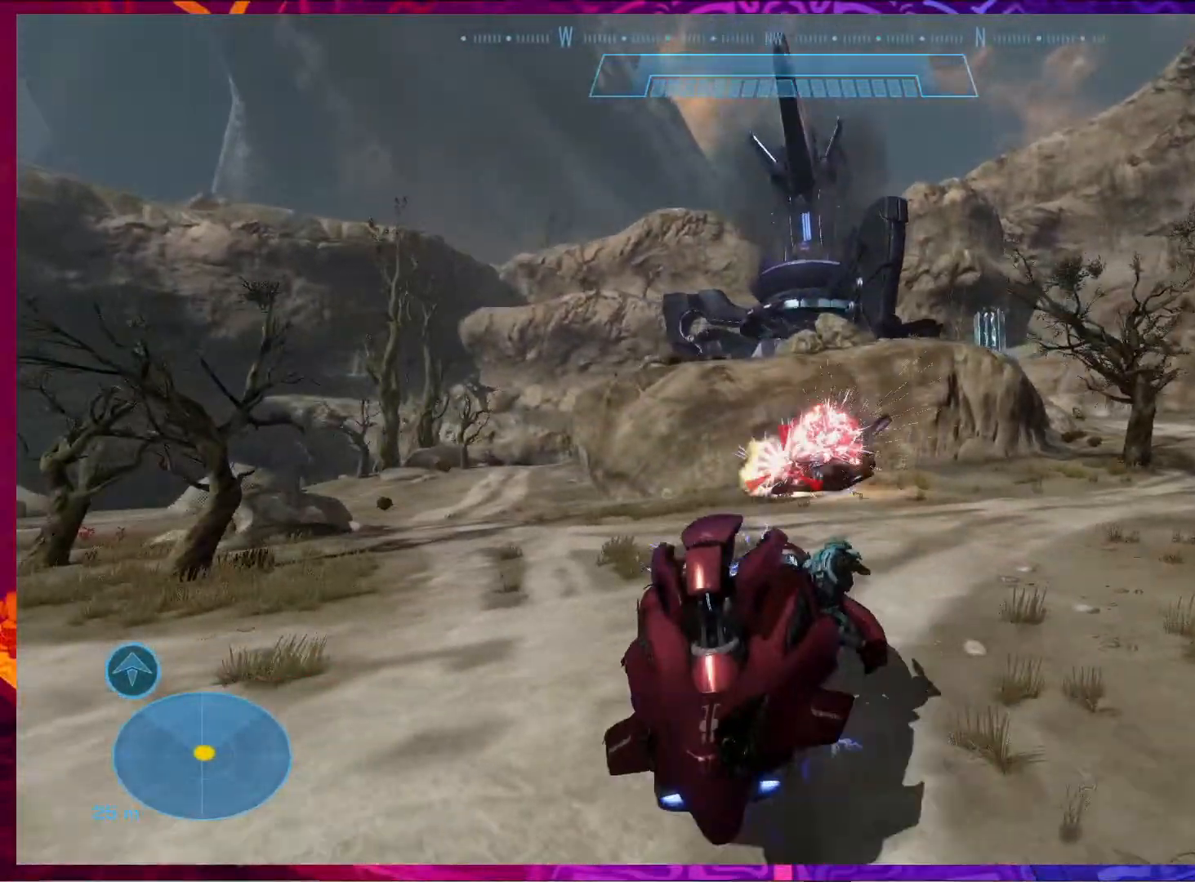
{"keys": ["a", "w"], "mouse": [], "events": []}
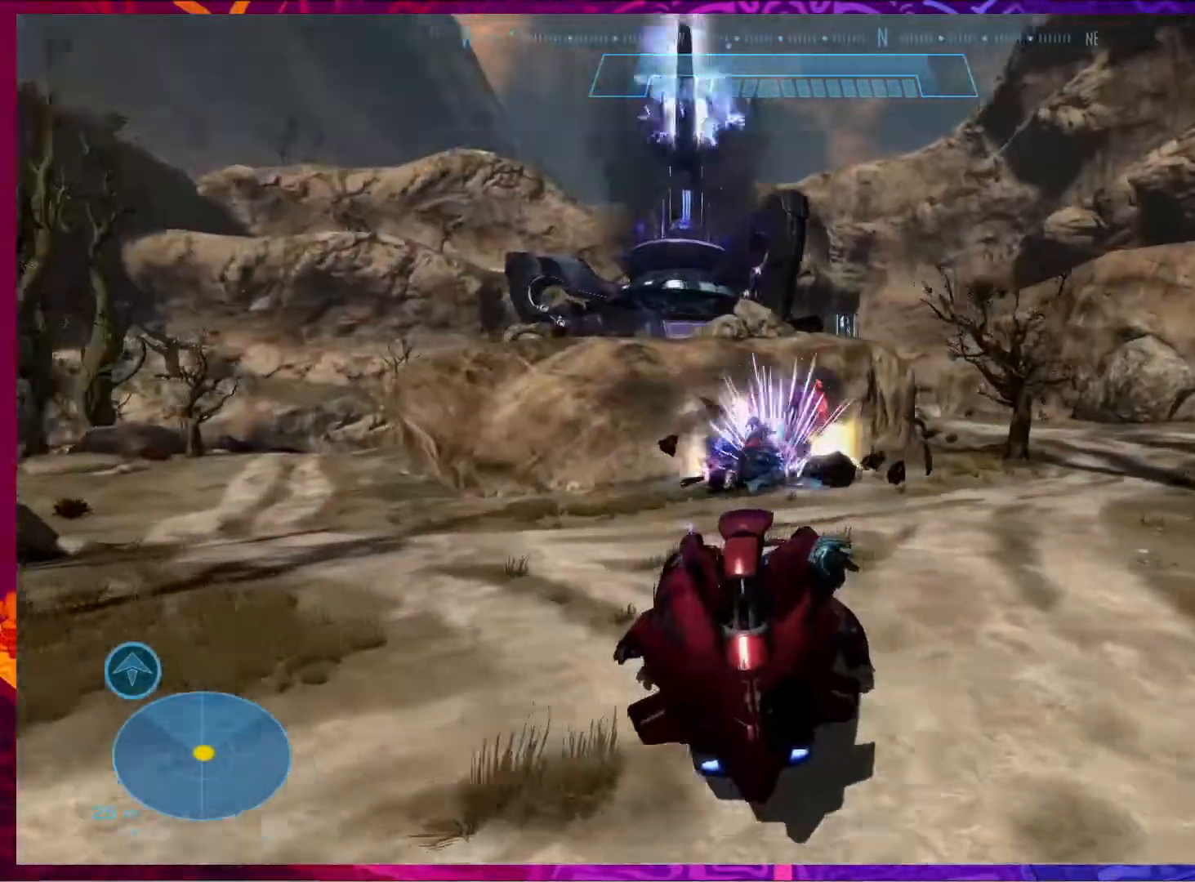
{"keys": ["d", "w"], "mouse": [], "events": [[67, "a", "up"], [400, "d", "down"]]}
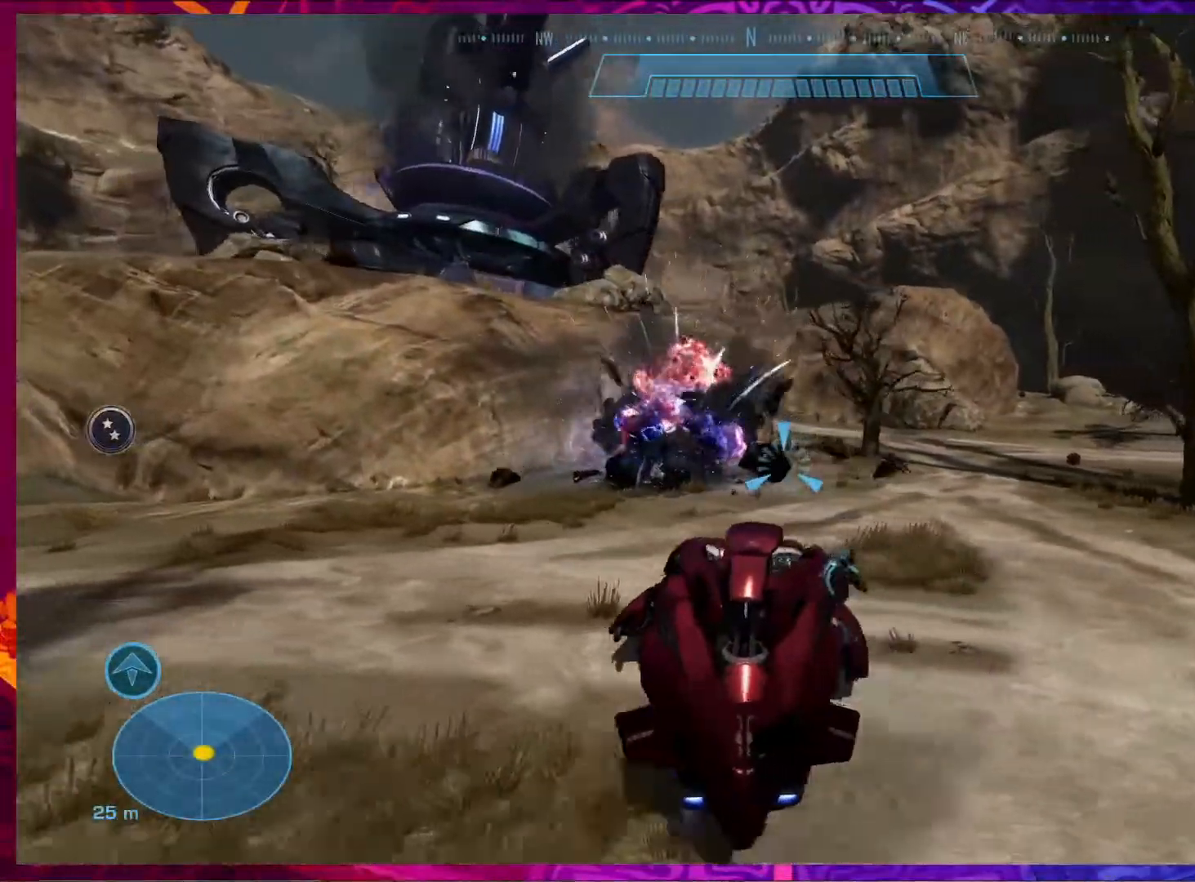
{"keys": ["w"], "mouse": [], "events": [[333, "d", "up"]]}
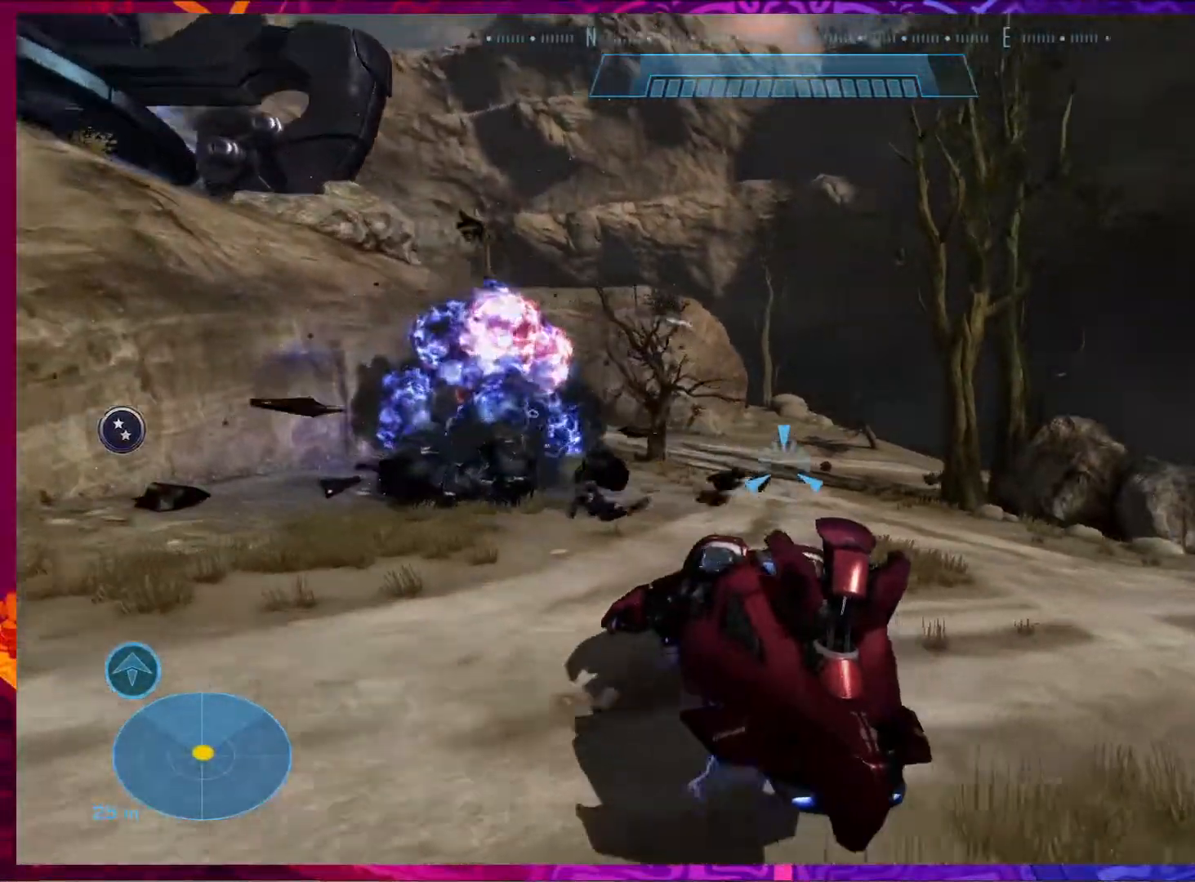
{"keys": ["w"], "mouse": ["right"], "events": [[333, "mouse_right", "down"]]}
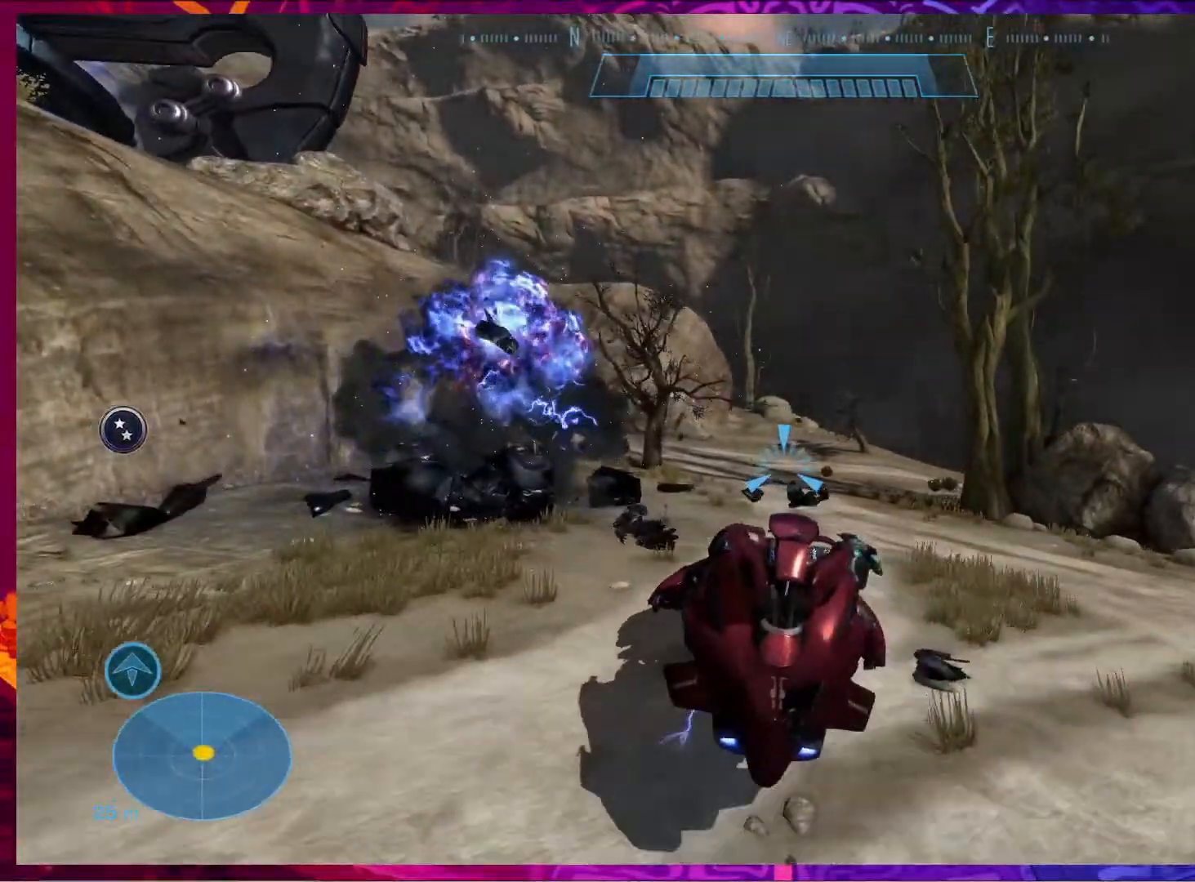
{"keys": ["w"], "mouse": ["right"], "events": []}
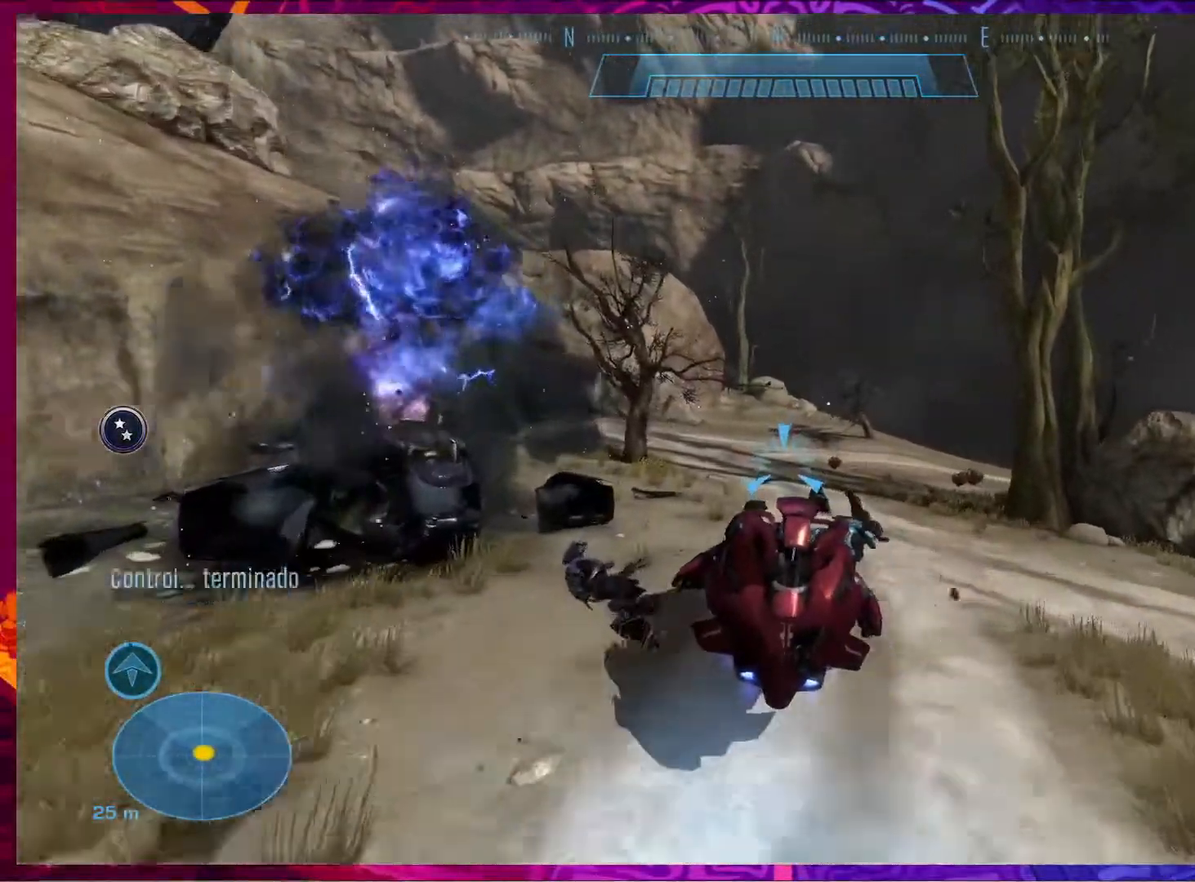
{"keys": ["d", "w"], "mouse": ["right"], "events": [[433, "d", "down"]]}
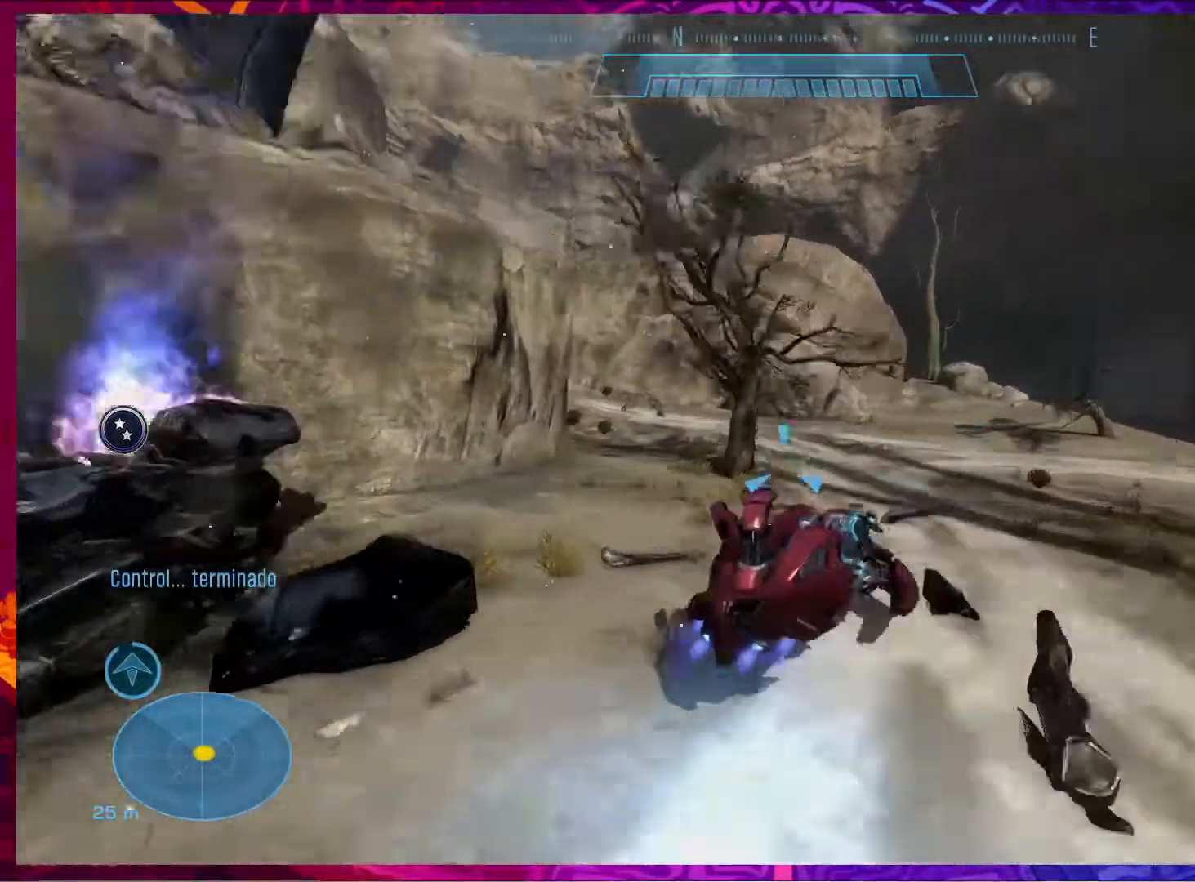
{"keys": ["d", "w"], "mouse": ["right"], "events": []}
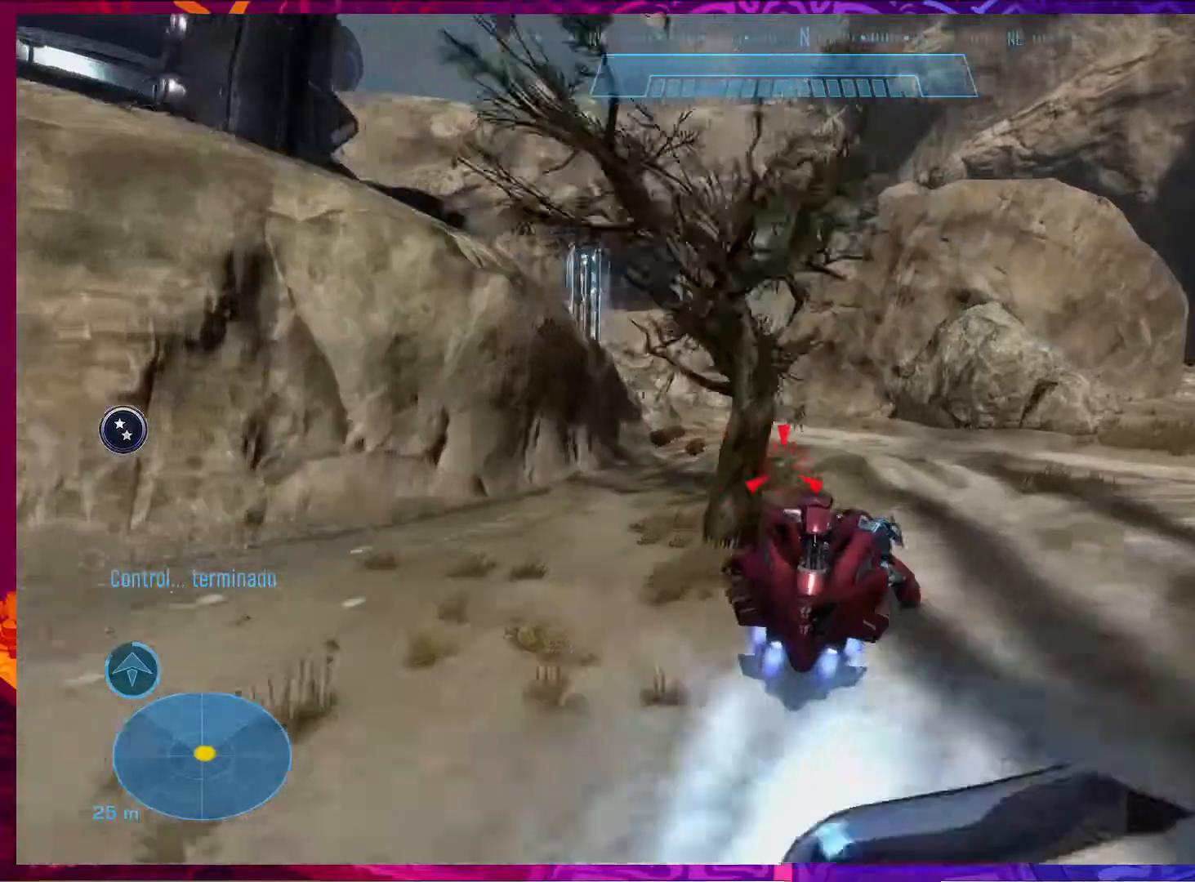
{"keys": ["w"], "mouse": [], "events": [[100, "mouse_right", "up"], [133, "d", "up"]]}
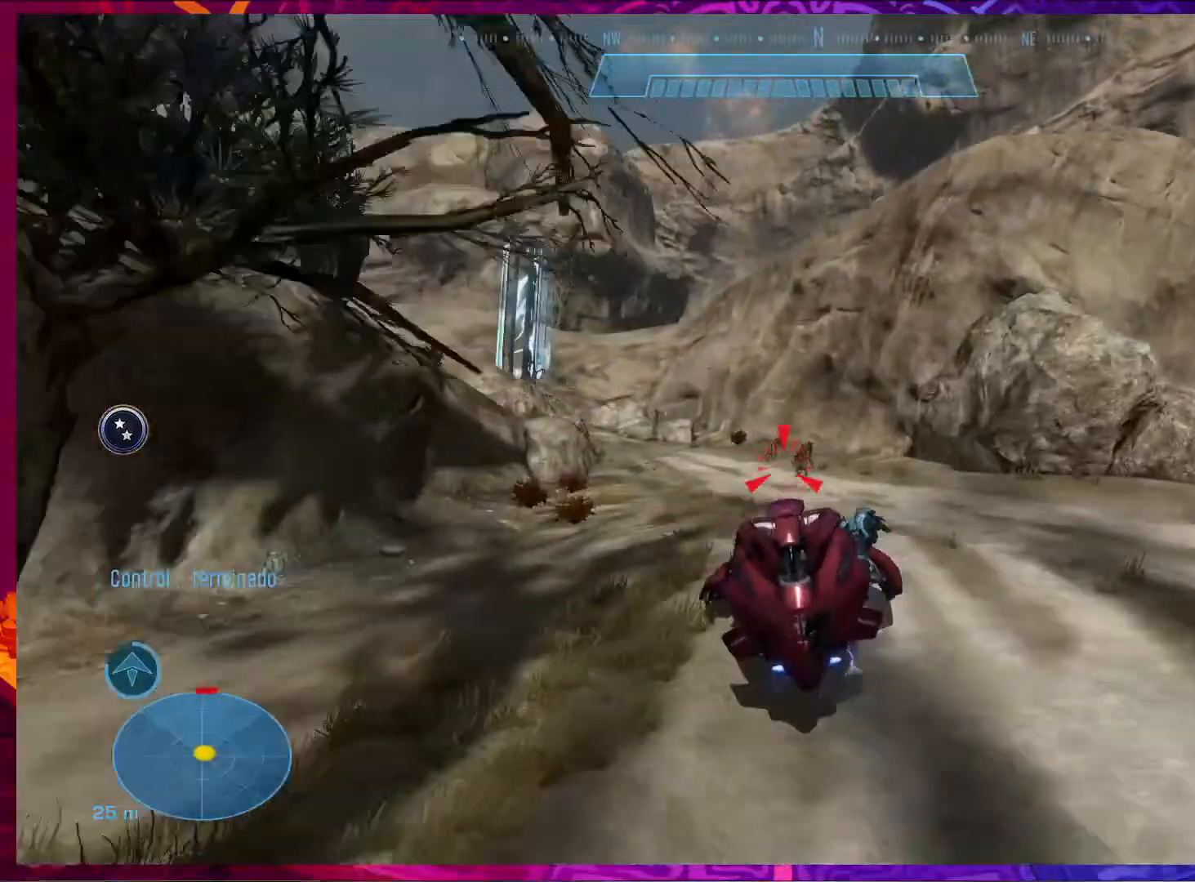
{"keys": ["w"], "mouse": [], "events": [[67, "mouse_left", "down"], [100, "mouse_right", "down"], [233, "mouse_left", "up"], [233, "mouse_right", "up"]]}
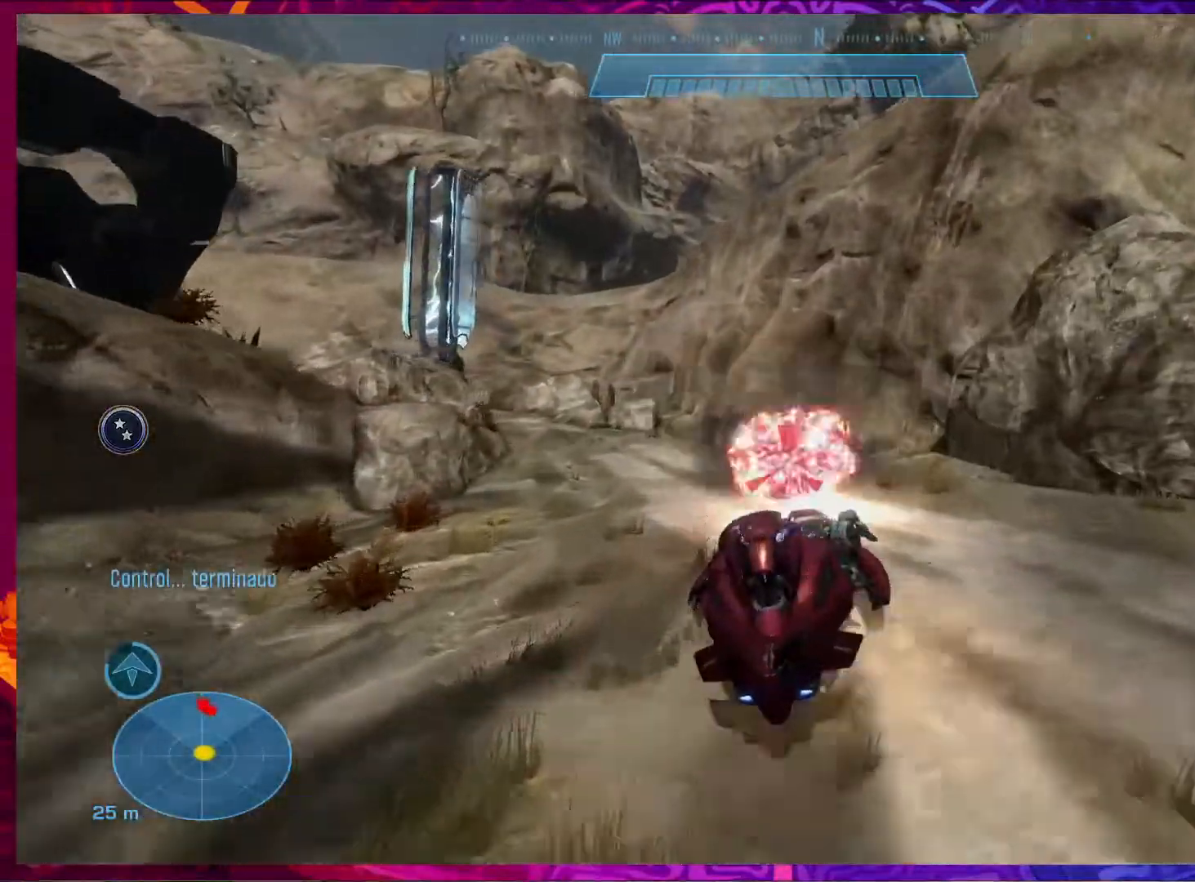
{"keys": ["w"], "mouse": [], "events": []}
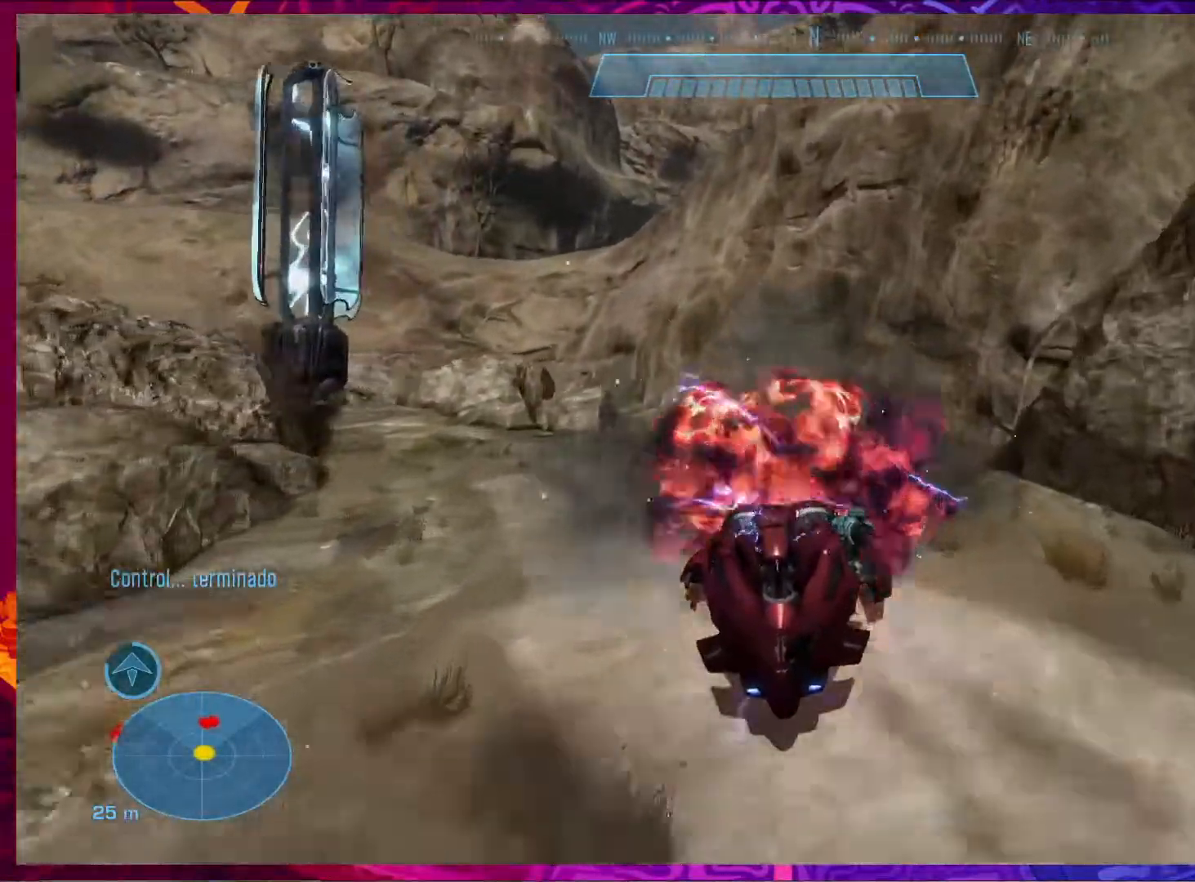
{"keys": ["w"], "mouse": ["right"], "events": [[167, "mouse_right", "down"]]}
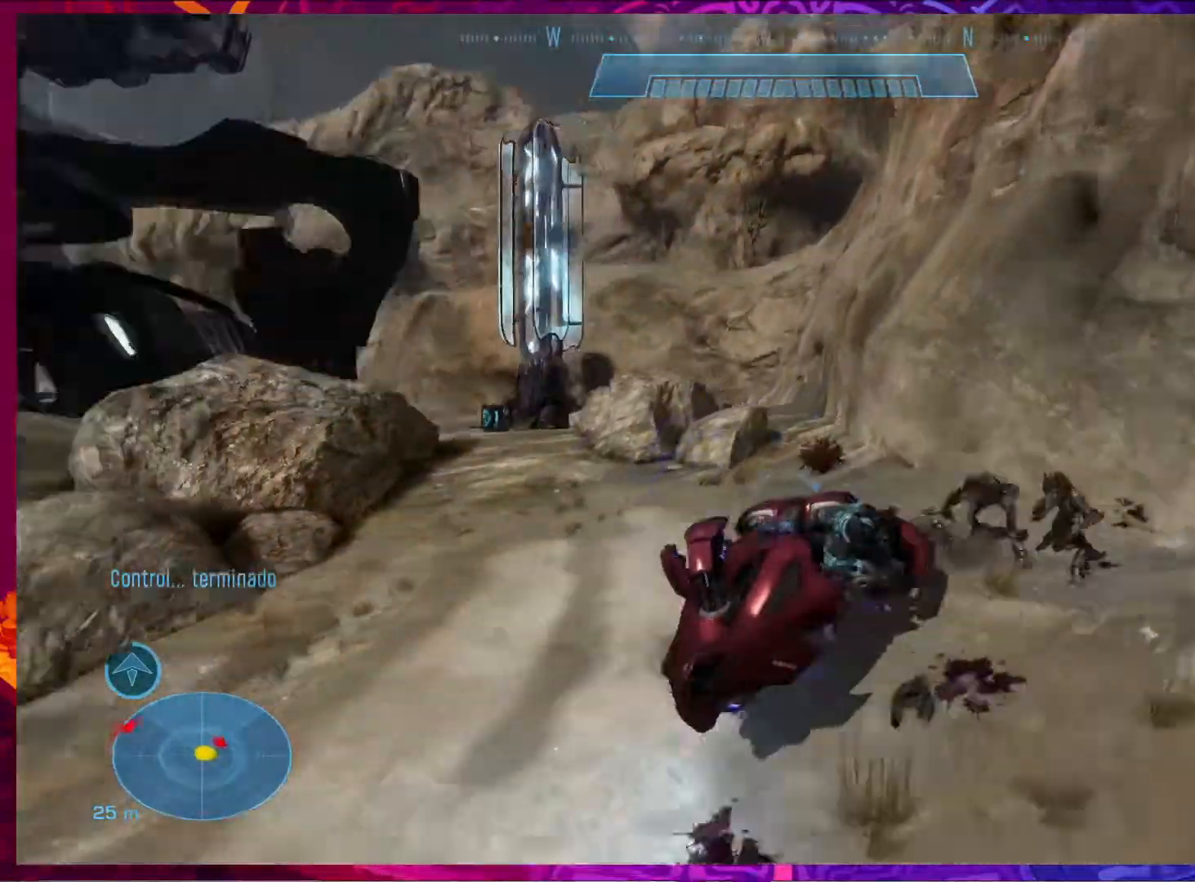
{"keys": ["a"], "mouse": [], "events": [[33, "a", "down"], [167, "mouse_right", "up"], [200, "w", "up"]]}
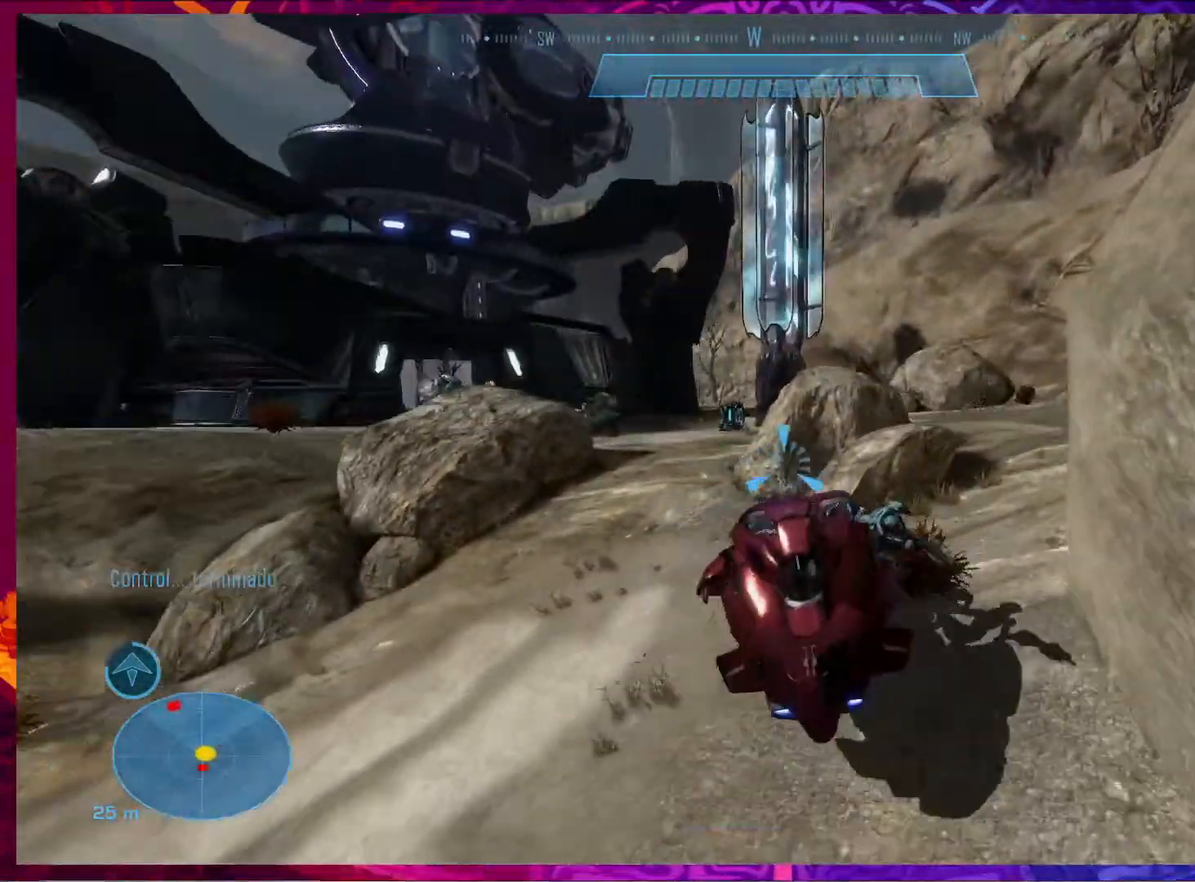
{"keys": ["s"], "mouse": [], "events": [[33, "s", "down"], [167, "a", "up"]]}
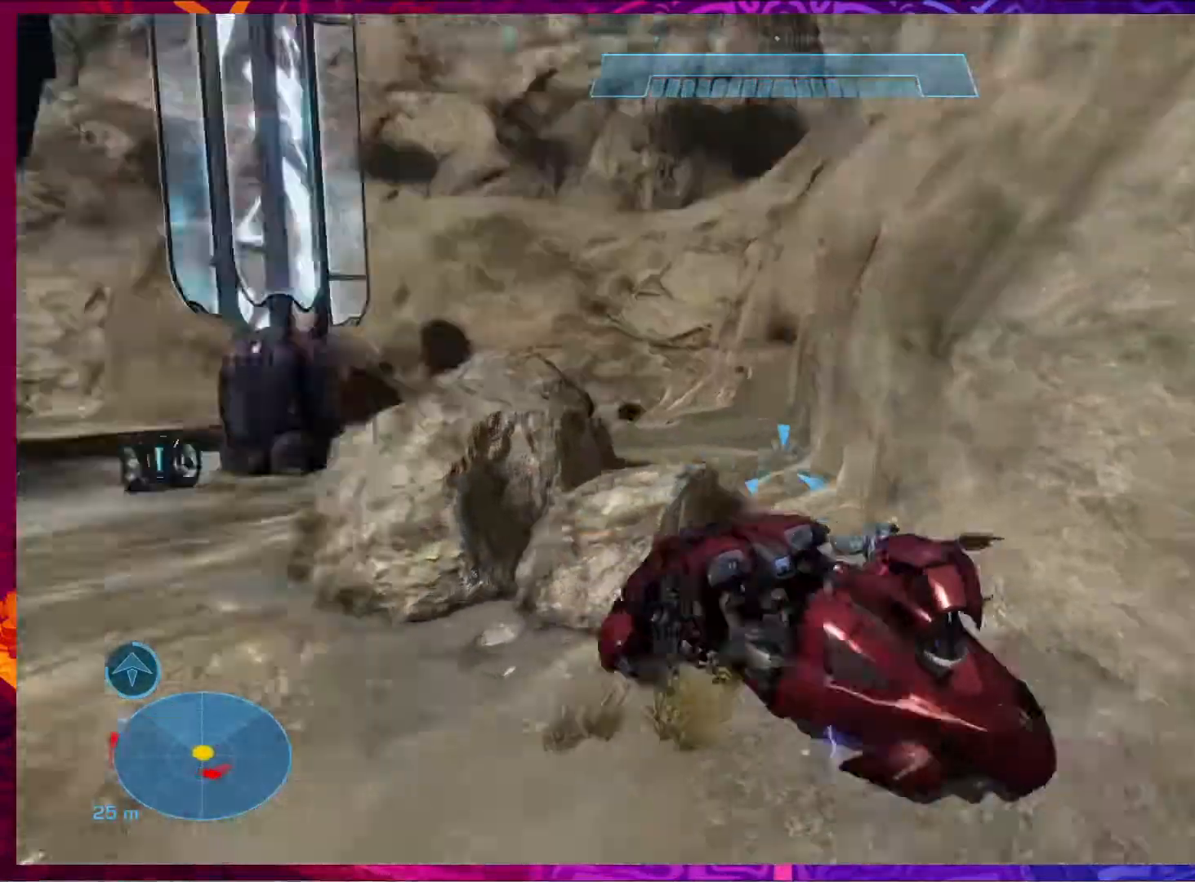
{"keys": ["d"], "mouse": [], "events": [[33, "d", "down"], [467, "s", "up"]]}
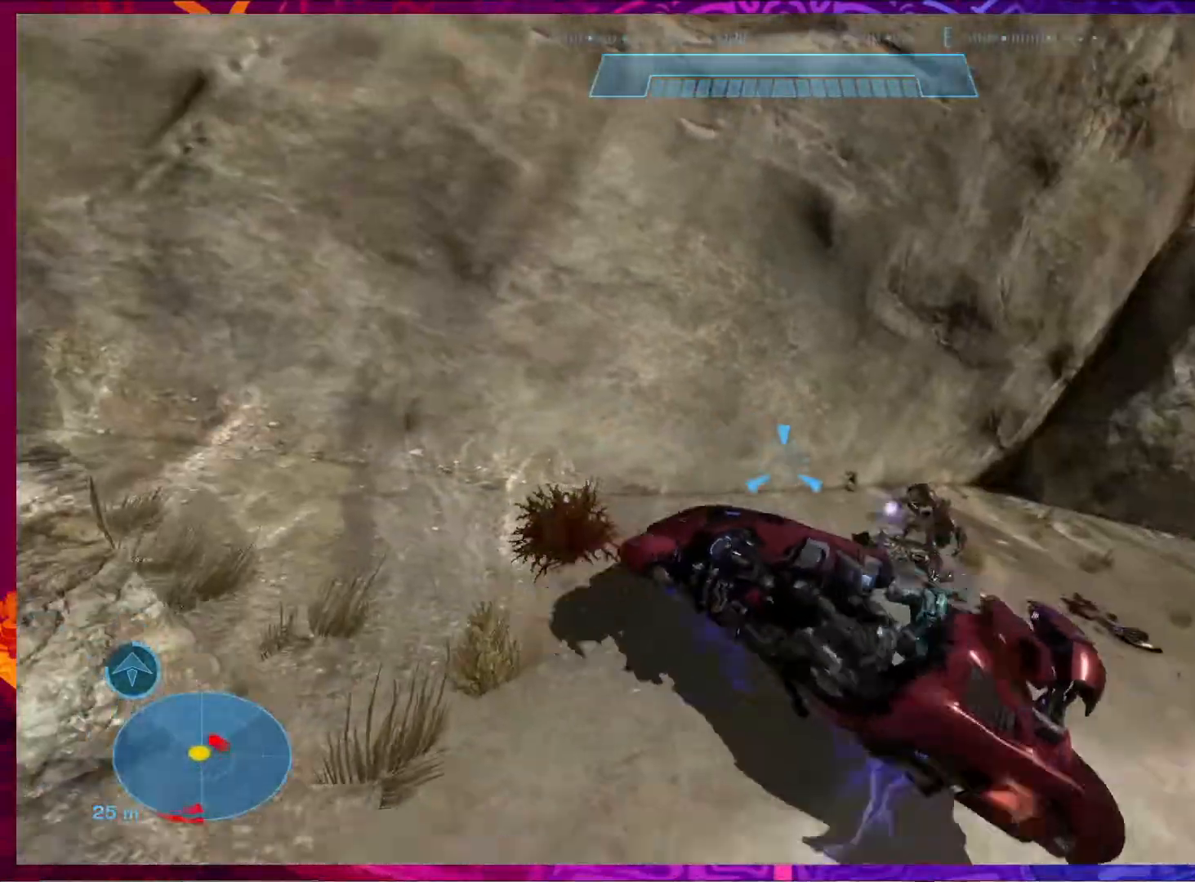
{"keys": ["d", "w"], "mouse": [], "events": [[300, "mouse_left", "down"], [467, "mouse_left", "up"], [500, "w", "down"]]}